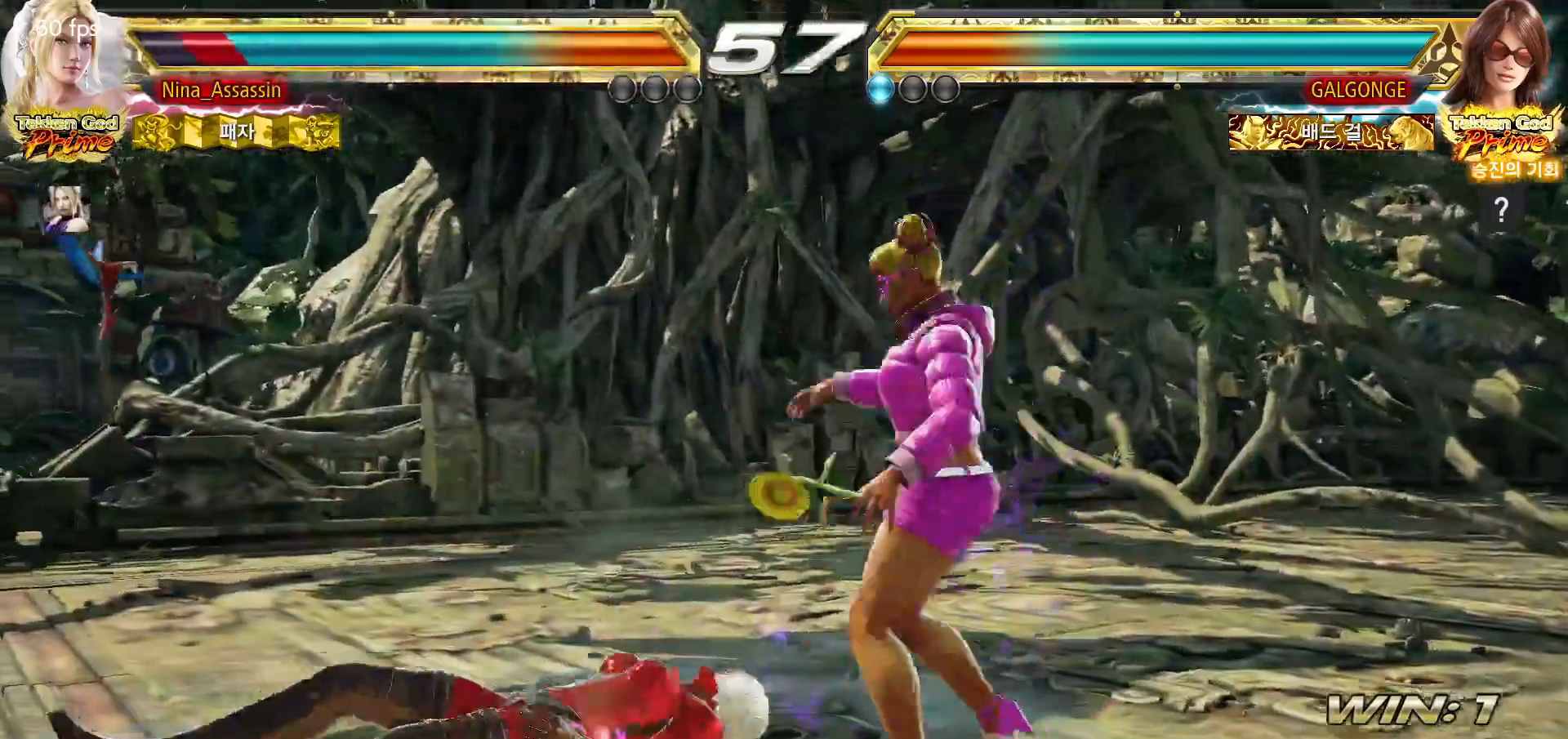
Gameplay with a controller (arcade stick); each line is a JSON object with the inputs held at the frame after it (dt_ms = milliseconds from this image to that frame). "events" lists button and stick changes between this image and that frame as [ms after this image, input, new state], when the widget could be followed in between. Not read: L3 R3.
{"dt_ms": 500, "buttons": ["SQUARE"], "left_stick": "center", "events": [[17, "SQUARE", "down"], [67, "SQUARE", "up"], [117, "SQUARE", "down"], [150, "SQUARE", "up"], [200, "SQUARE", "down"], [250, "SQUARE", "up"], [300, "SQUARE", "down"], [333, "SQUARE", "up"], [400, "SQUARE", "down"], [433, "SQUARE", "up"], [450, "left_stick", "center"], [483, "SQUARE", "down"]]}
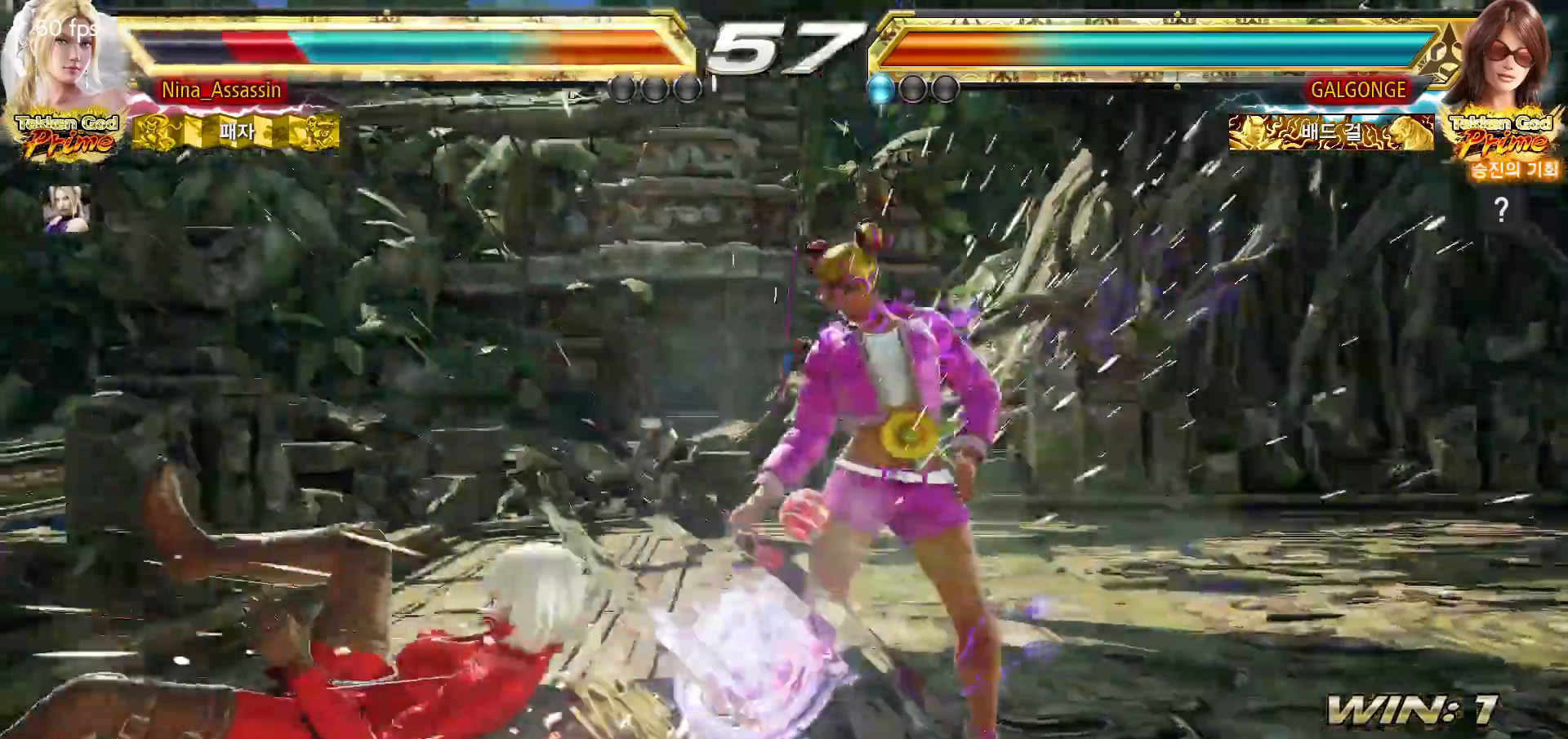
{"dt_ms": 500, "buttons": [], "left_stick": "center"}
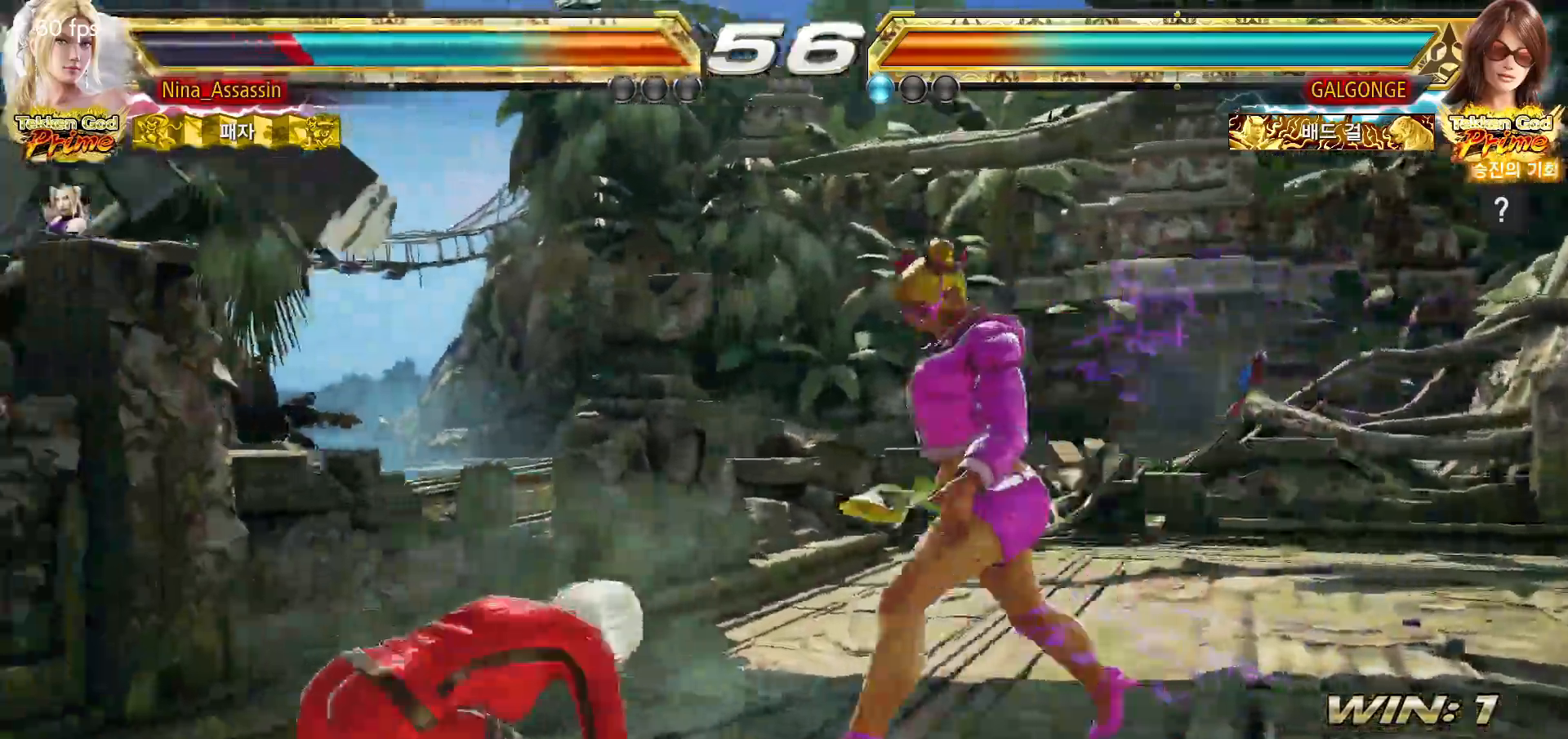
{"dt_ms": 500, "buttons": [], "left_stick": "left", "events": [[117, "left_stick", "left"], [200, "left_stick", "center"], [250, "left_stick", "left"]]}
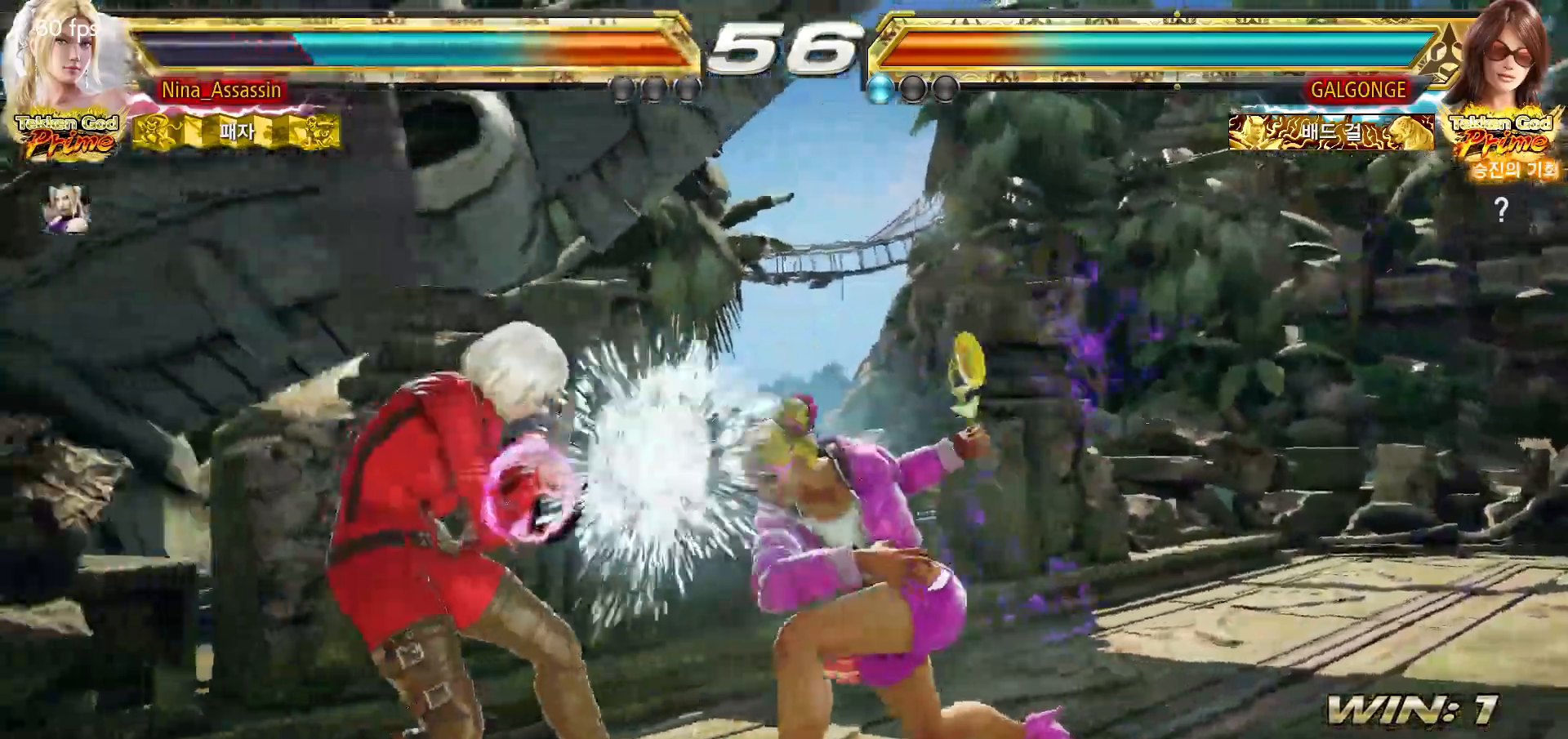
{"dt_ms": 500, "buttons": [], "left_stick": "down-right", "events": [[333, "left_stick", "center"], [383, "left_stick", "down"], [433, "left_stick", "down-right"]]}
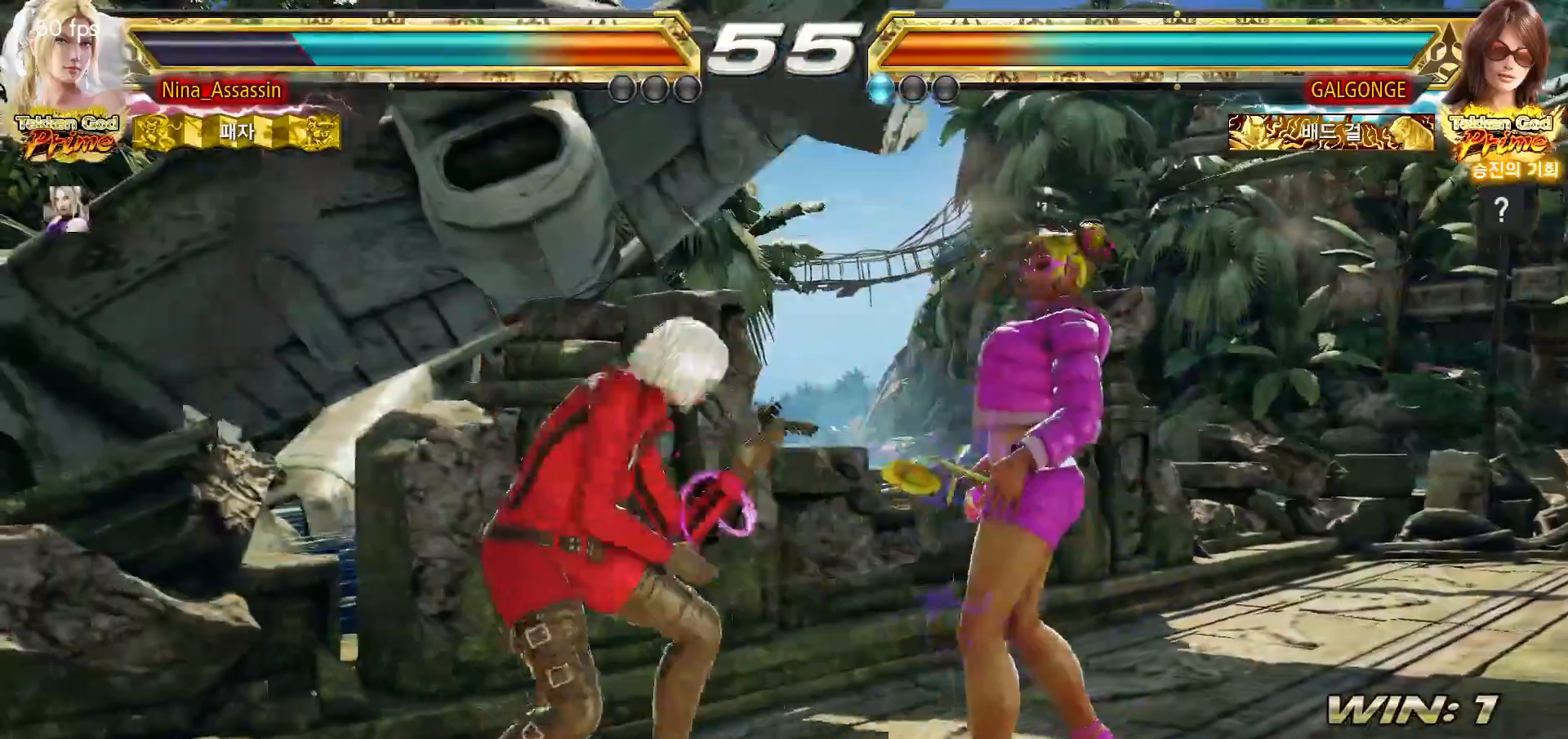
{"dt_ms": 500, "buttons": [], "left_stick": "left"}
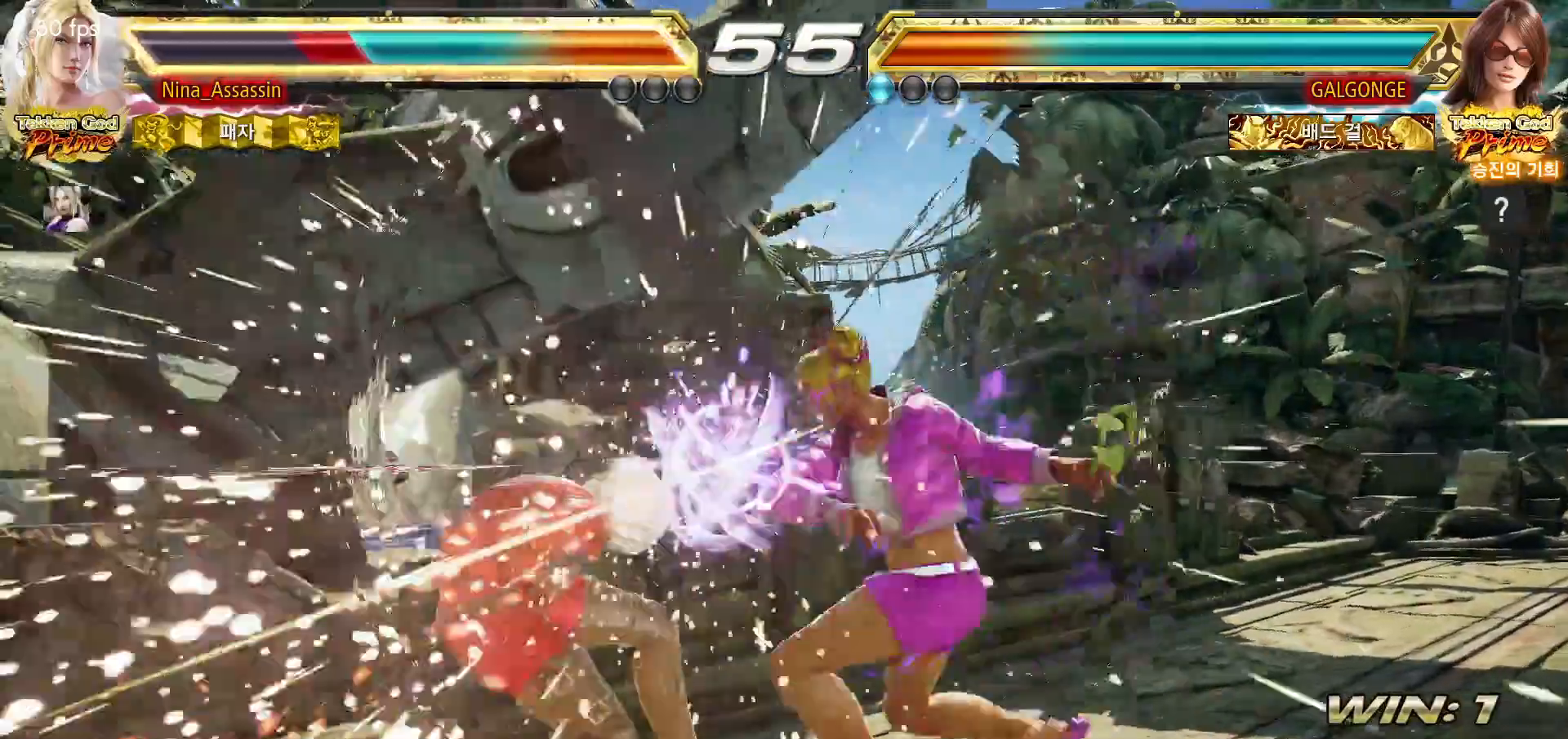
{"dt_ms": 500, "buttons": [], "left_stick": "center"}
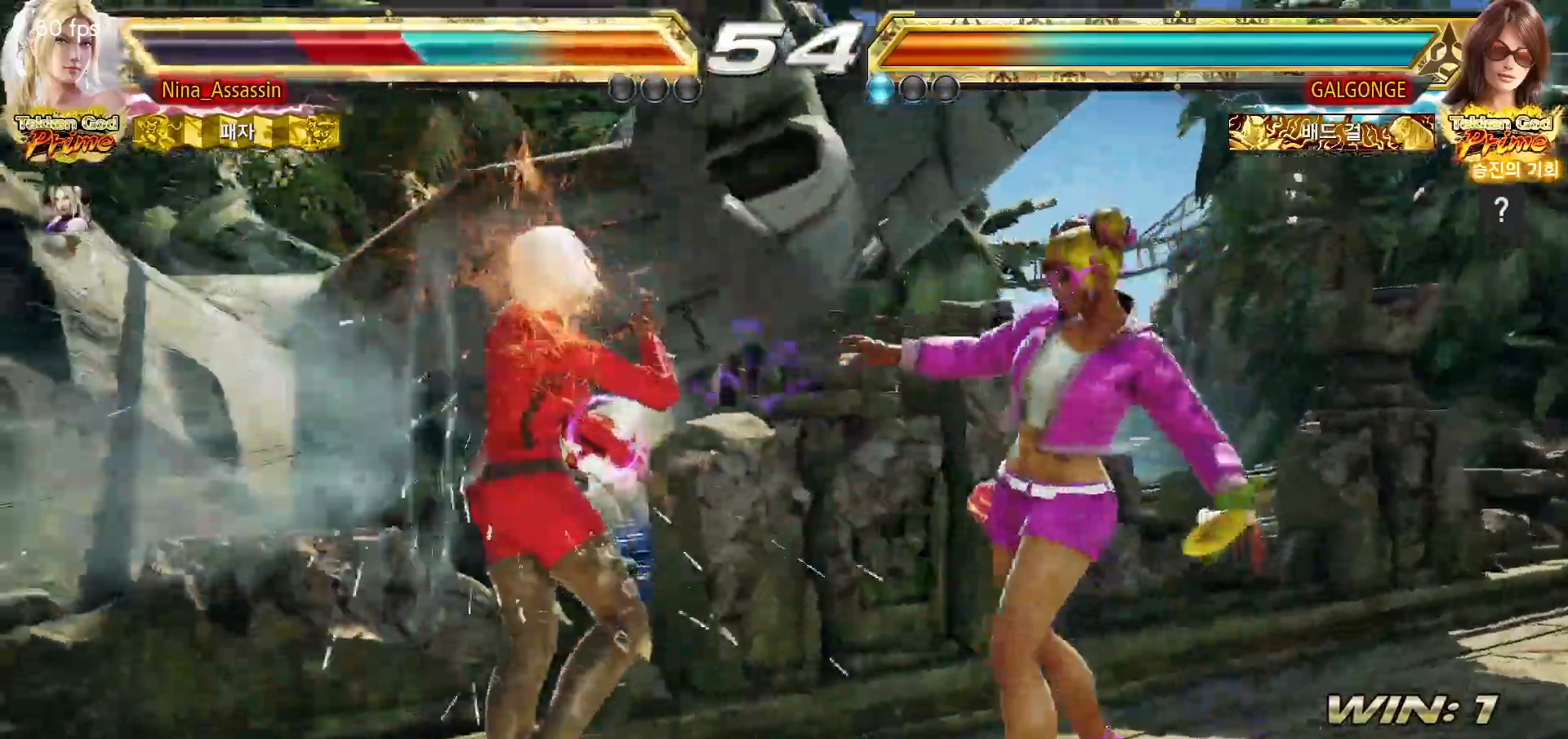
{"dt_ms": 500, "buttons": ["CIRCLE"], "left_stick": "center"}
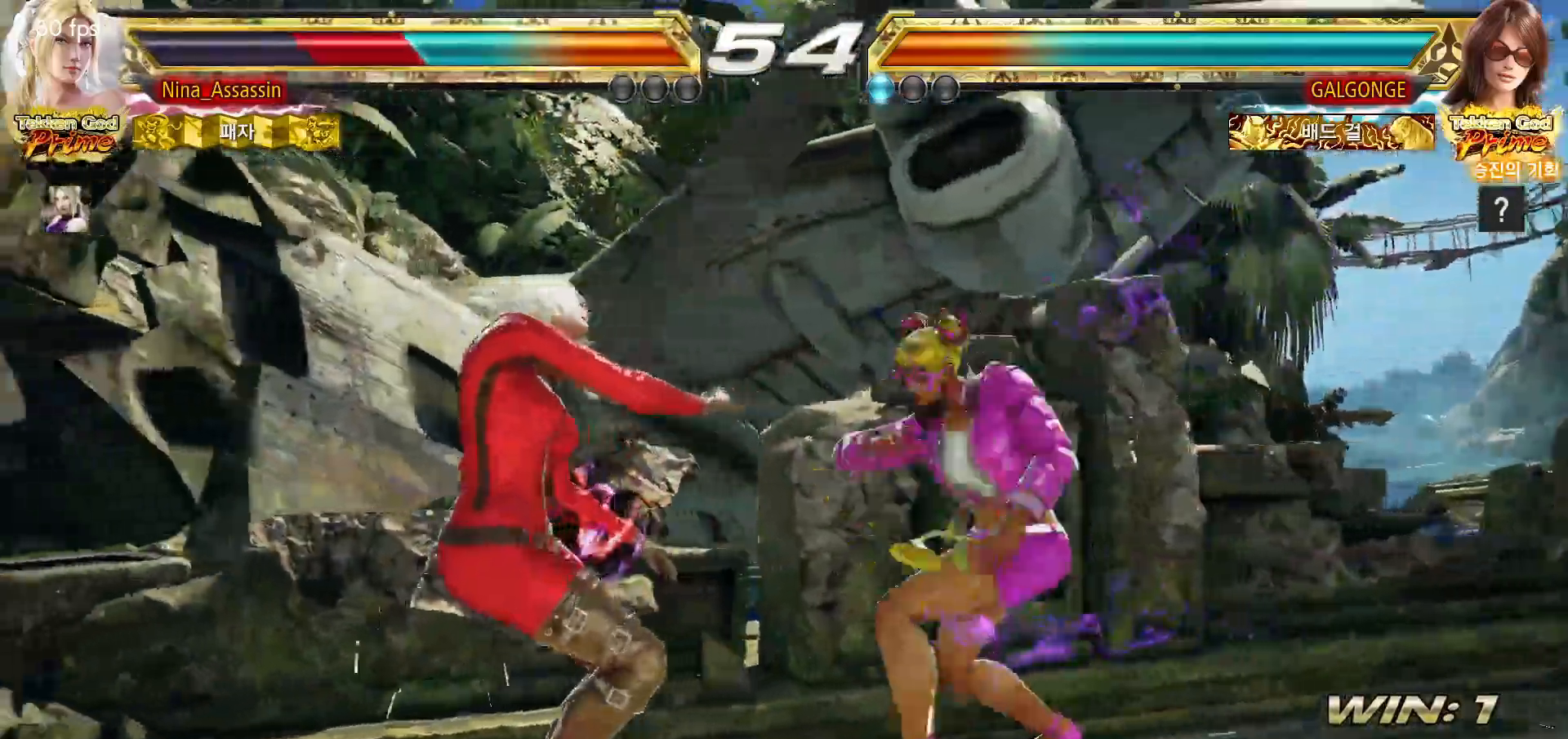
{"dt_ms": 500, "buttons": ["CROSS", "CIRCLE"], "left_stick": "center"}
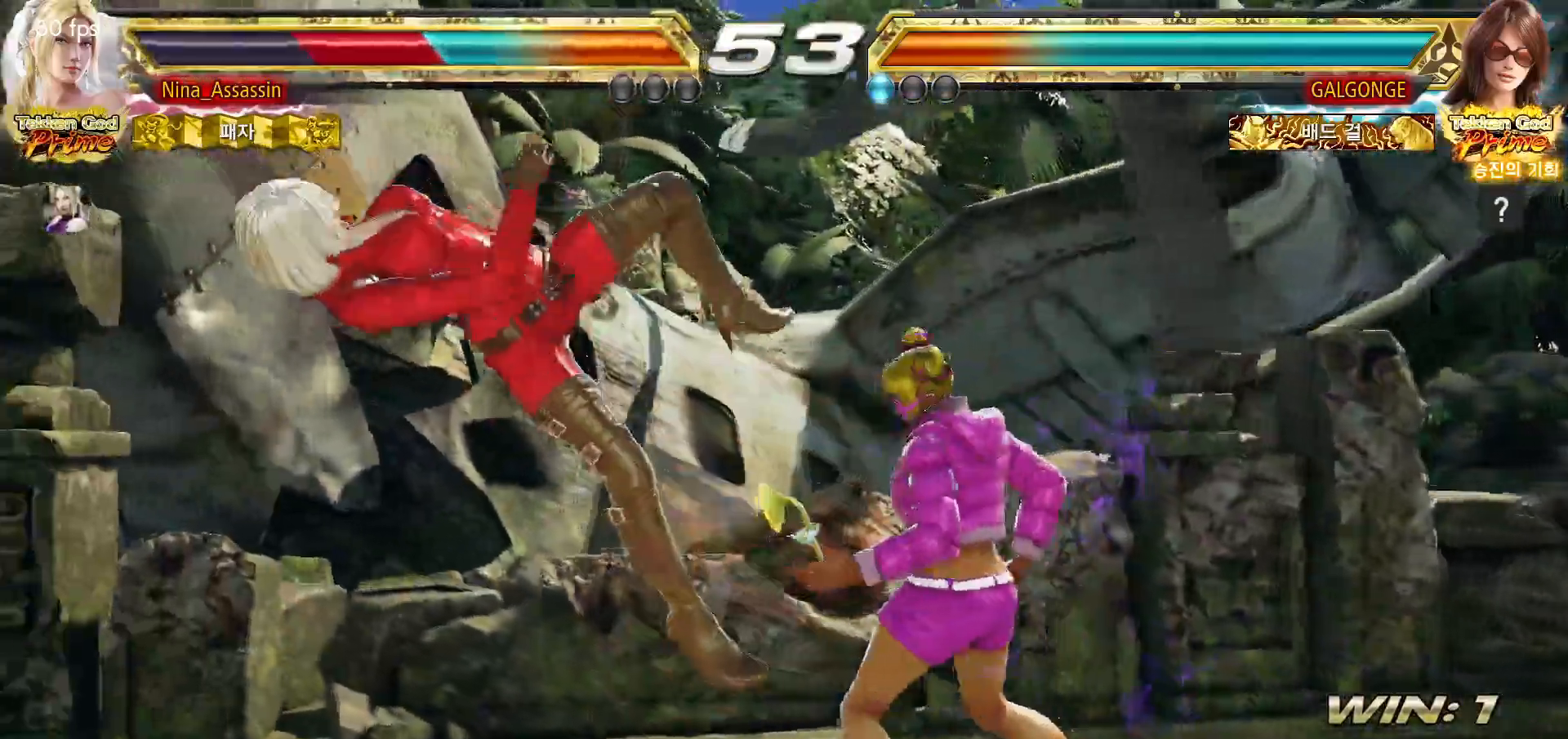
{"dt_ms": 500, "buttons": ["CROSS"], "left_stick": "center", "events": [[17, "CIRCLE", "up"], [83, "CIRCLE", "down"], [83, "CROSS", "up"], [167, "CIRCLE", "up"], [167, "CROSS", "down"], [233, "CROSS", "up"], [250, "CIRCLE", "down"], [317, "CIRCLE", "up"], [333, "CROSS", "down"], [400, "CROSS", "up"], [417, "CIRCLE", "down"], [483, "CIRCLE", "up"], [500, "CROSS", "down"]]}
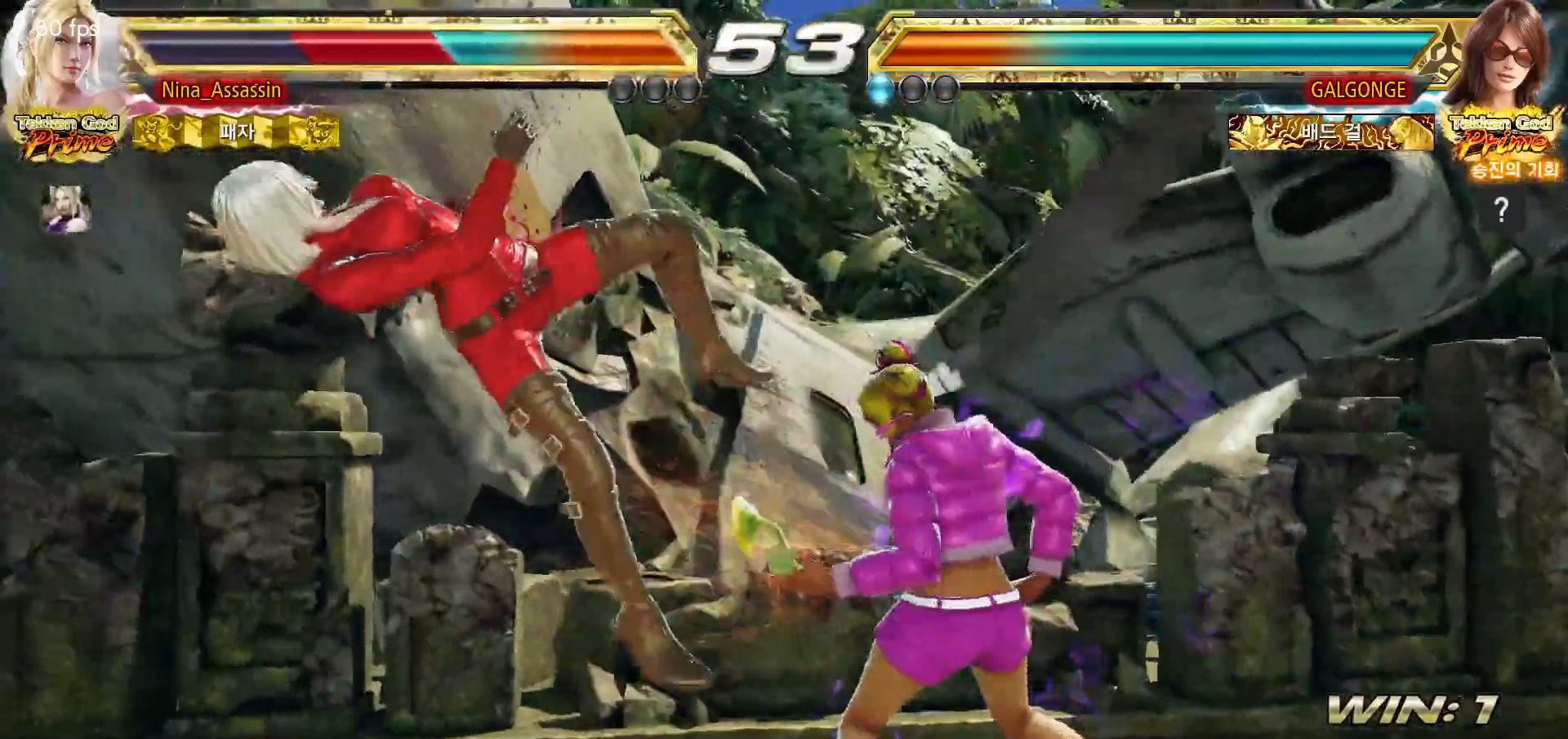
{"dt_ms": 500, "buttons": ["CROSS"], "left_stick": "center", "events": [[83, "CIRCLE", "down"], [83, "CROSS", "up"], [150, "CROSS", "down"], [167, "CIRCLE", "up"], [217, "CROSS", "up"], [233, "CIRCLE", "down"], [317, "CIRCLE", "up"], [317, "CROSS", "down"], [383, "CIRCLE", "down"], [383, "CROSS", "up"], [467, "CIRCLE", "up"], [467, "CROSS", "down"]]}
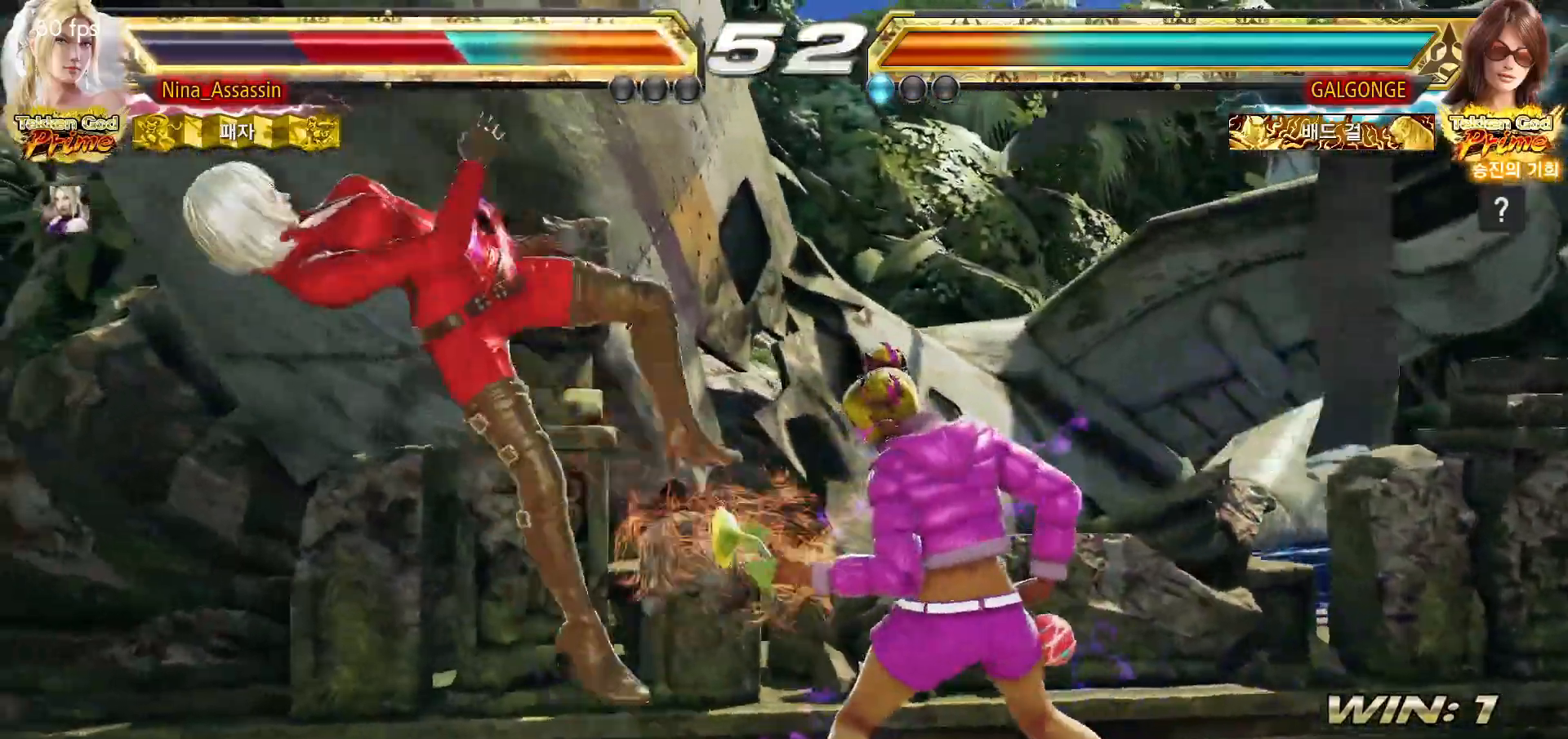
{"dt_ms": 500, "buttons": ["CROSS"], "left_stick": "center", "events": [[33, "CROSS", "up"], [67, "CIRCLE", "down"], [133, "CIRCLE", "up"], [133, "CROSS", "down"], [200, "CROSS", "up"], [217, "CIRCLE", "down"], [300, "CIRCLE", "up"], [300, "CROSS", "down"], [383, "CROSS", "up"], [400, "CIRCLE", "down"], [467, "CIRCLE", "up"], [483, "CROSS", "down"]]}
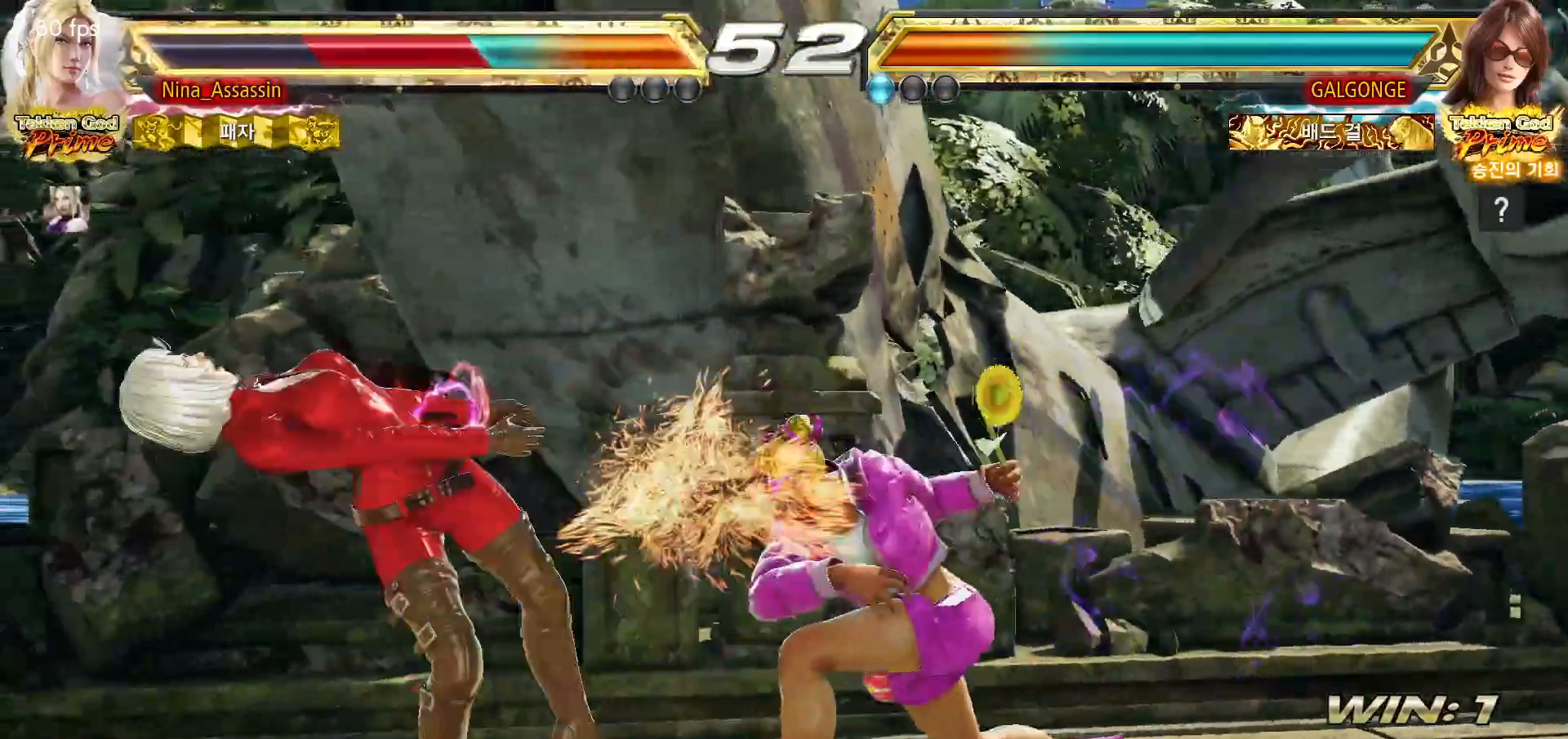
{"dt_ms": 1000, "buttons": [], "left_stick": "center"}
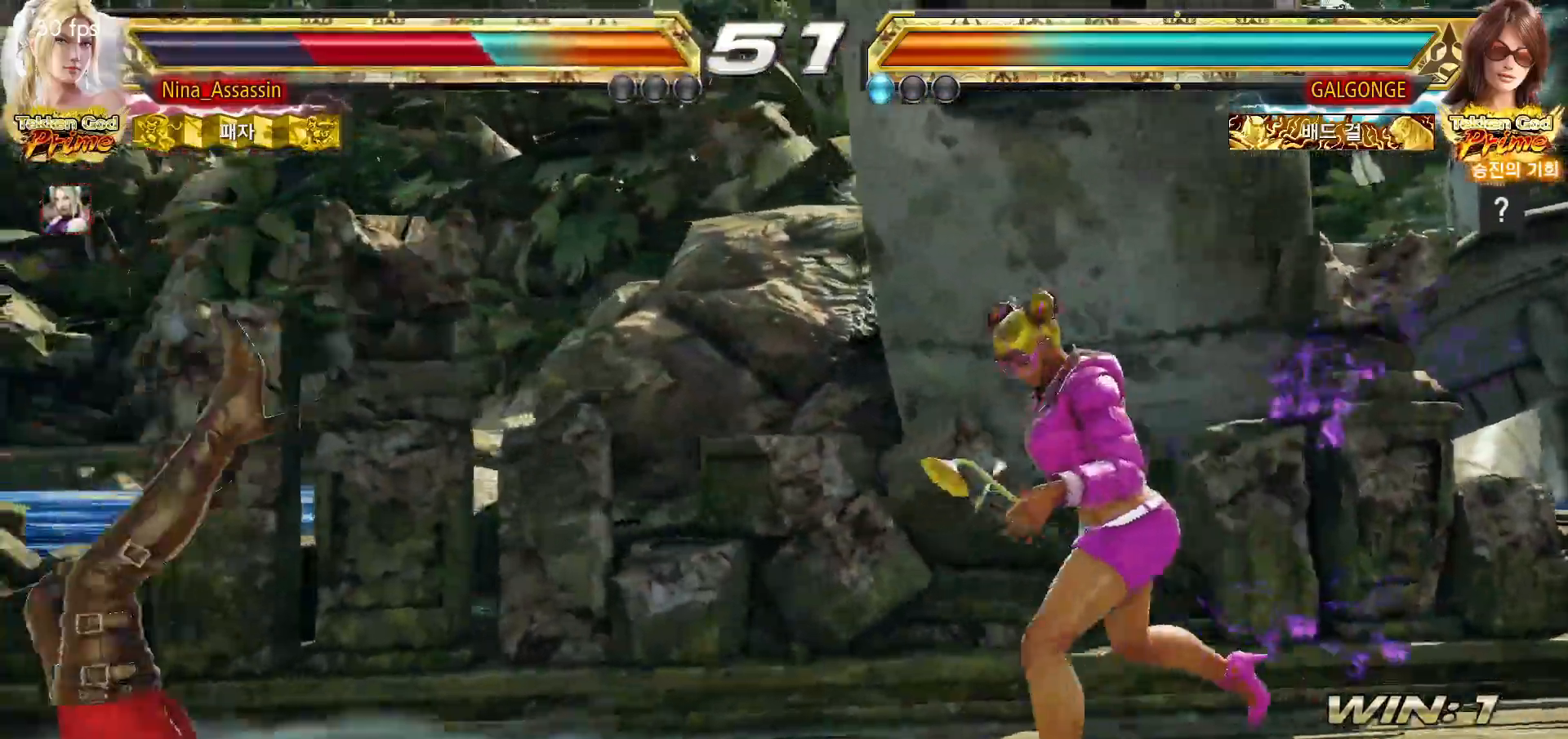
{"dt_ms": 500, "buttons": ["CIRCLE"], "left_stick": "center", "events": [[17, "CROSS", "down"], [83, "CROSS", "up"], [117, "CIRCLE", "down"], [167, "CIRCLE", "up"], [200, "CROSS", "down"], [267, "CROSS", "up"], [283, "CIRCLE", "down"], [350, "CIRCLE", "up"], [367, "CROSS", "down"], [433, "CROSS", "up"], [467, "CIRCLE", "down"]]}
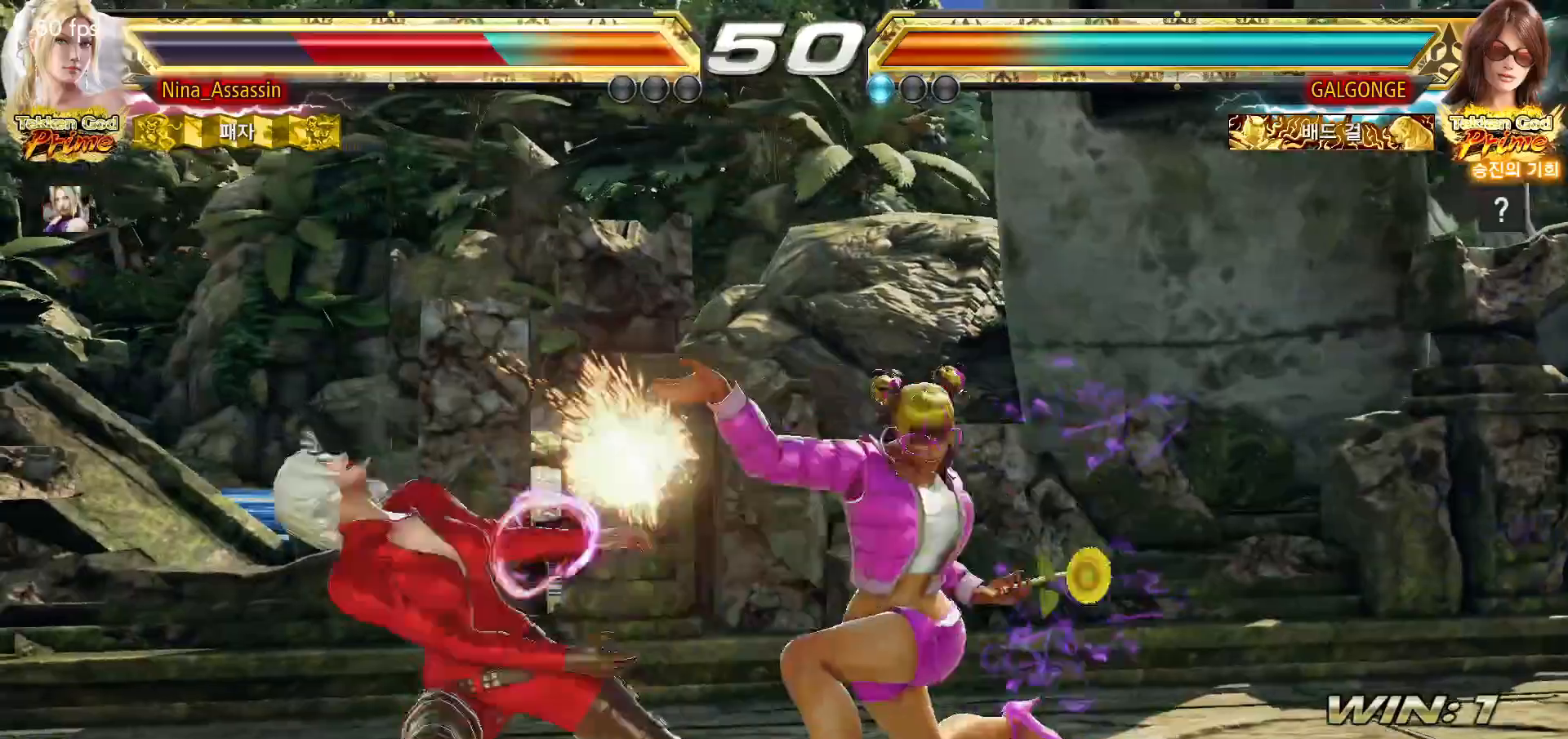
{"dt_ms": 500, "buttons": [], "left_stick": "center", "events": [[17, "CIRCLE", "up"], [67, "CROSS", "down"], [133, "CROSS", "up"], [150, "CIRCLE", "down"], [200, "CIRCLE", "up"], [250, "CROSS", "down"], [300, "CROSS", "up"], [333, "CIRCLE", "down"], [400, "CIRCLE", "up"], [433, "CROSS", "down"], [500, "CROSS", "up"]]}
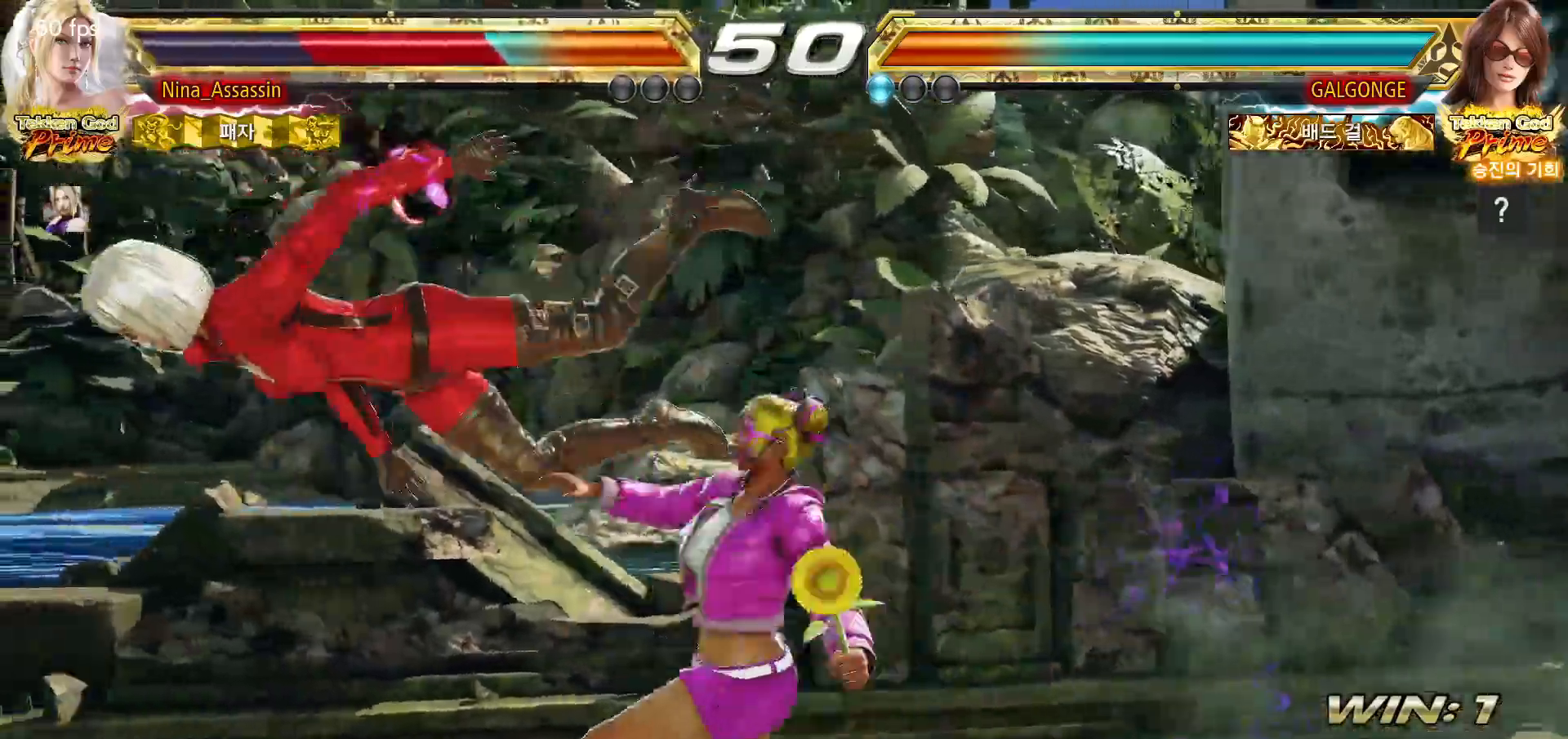
{"dt_ms": 500, "buttons": ["CROSS"], "left_stick": "center", "events": [[17, "CIRCLE", "down"], [83, "CIRCLE", "up"], [100, "CROSS", "down"], [167, "CROSS", "up"], [183, "CIRCLE", "down"], [250, "CIRCLE", "up"], [267, "CROSS", "down"], [333, "CROSS", "up"], [350, "CIRCLE", "down"], [433, "CIRCLE", "up"], [433, "CROSS", "down"]]}
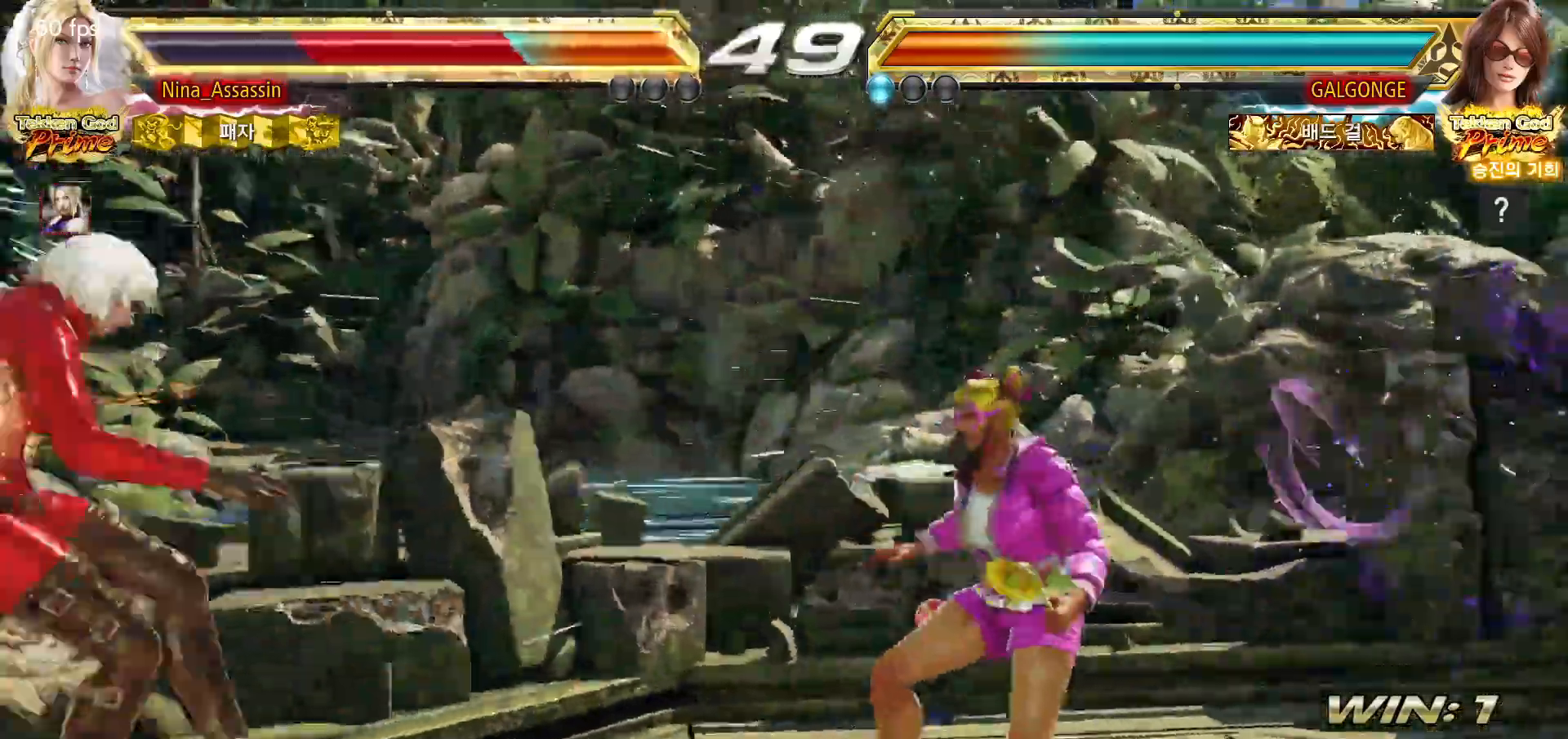
{"dt_ms": 500, "buttons": [], "left_stick": "center", "events": [[17, "CROSS", "up"], [33, "CIRCLE", "down"], [100, "CIRCLE", "up"], [100, "CROSS", "down"], [167, "CROSS", "up"], [183, "CIRCLE", "down"], [250, "CIRCLE", "up"], [267, "CROSS", "down"], [333, "CROSS", "up"], [350, "CIRCLE", "down"], [433, "CIRCLE", "up"], [433, "CROSS", "down"], [500, "CROSS", "up"]]}
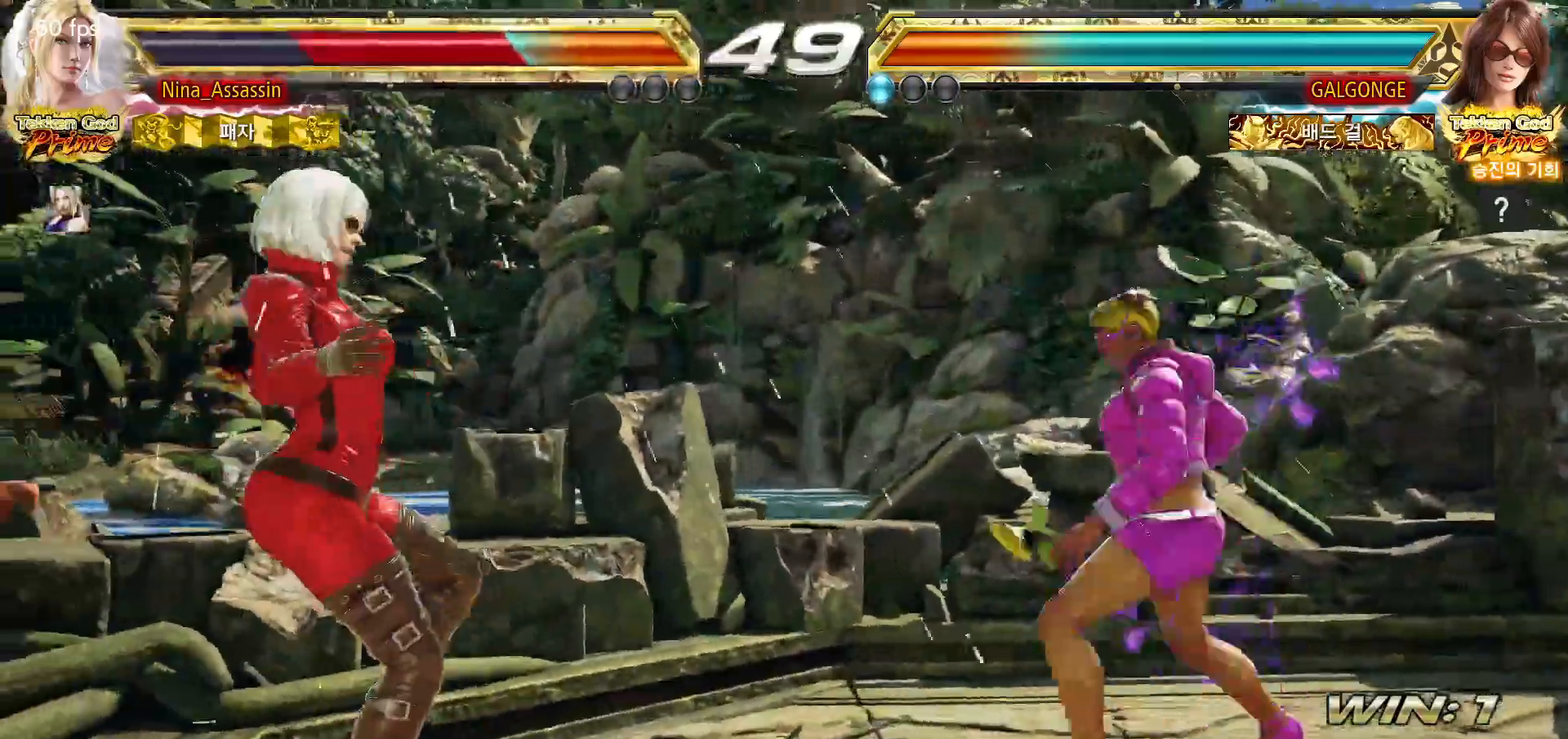
{"dt_ms": 500, "buttons": [], "left_stick": "center", "events": [[33, "CIRCLE", "down"], [83, "CIRCLE", "up"], [83, "CROSS", "down"], [167, "CROSS", "up"], [183, "CIRCLE", "down"], [250, "CIRCLE", "up"], [267, "CROSS", "down"], [317, "CROSS", "up"], [350, "CIRCLE", "down"], [400, "CIRCLE", "up"], [417, "CROSS", "down"], [483, "CROSS", "up"]]}
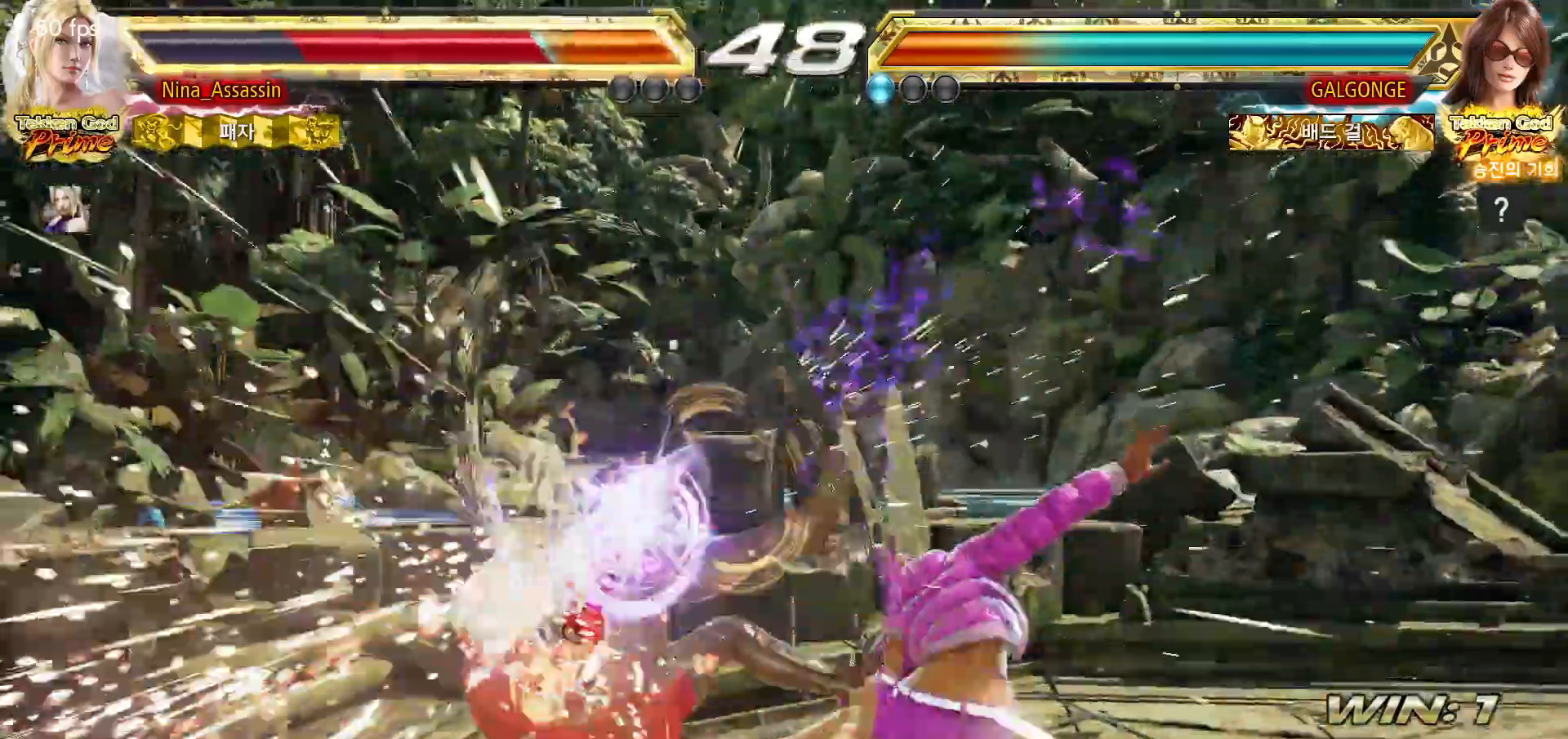
{"dt_ms": 500, "buttons": [], "left_stick": "left", "events": [[300, "left_stick", "left"]]}
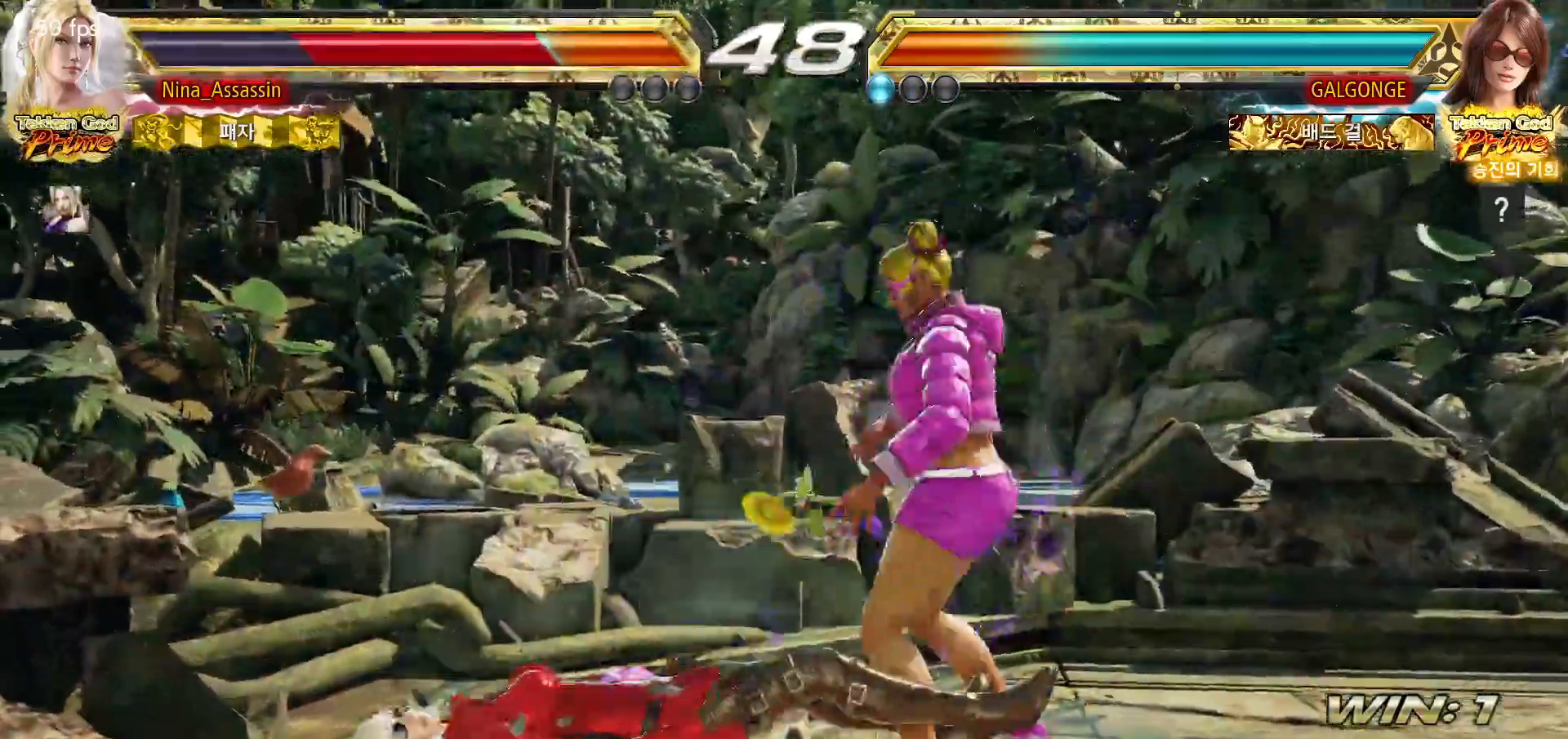
{"dt_ms": 500, "buttons": [], "left_stick": "left", "events": []}
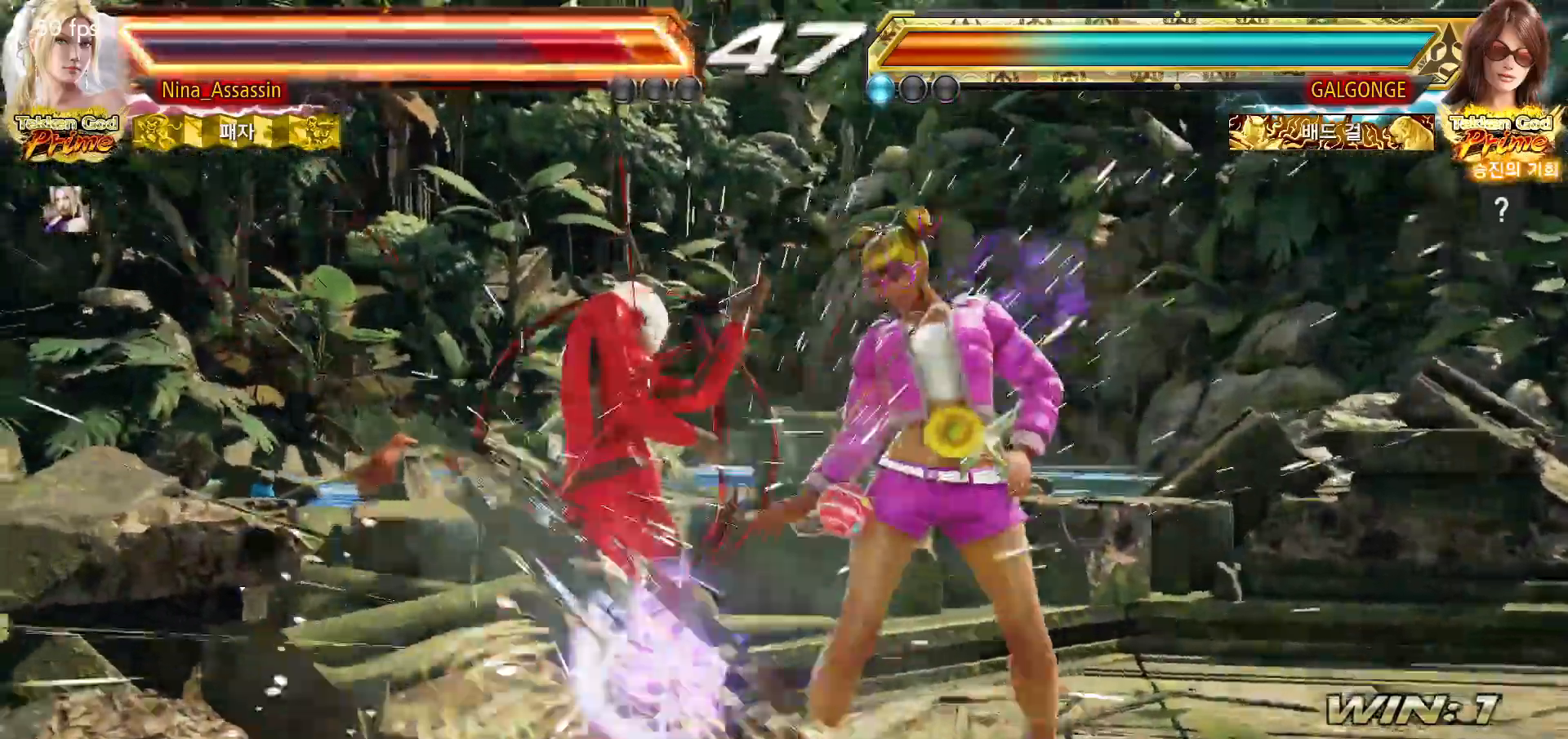
{"dt_ms": 500, "buttons": [], "left_stick": "center"}
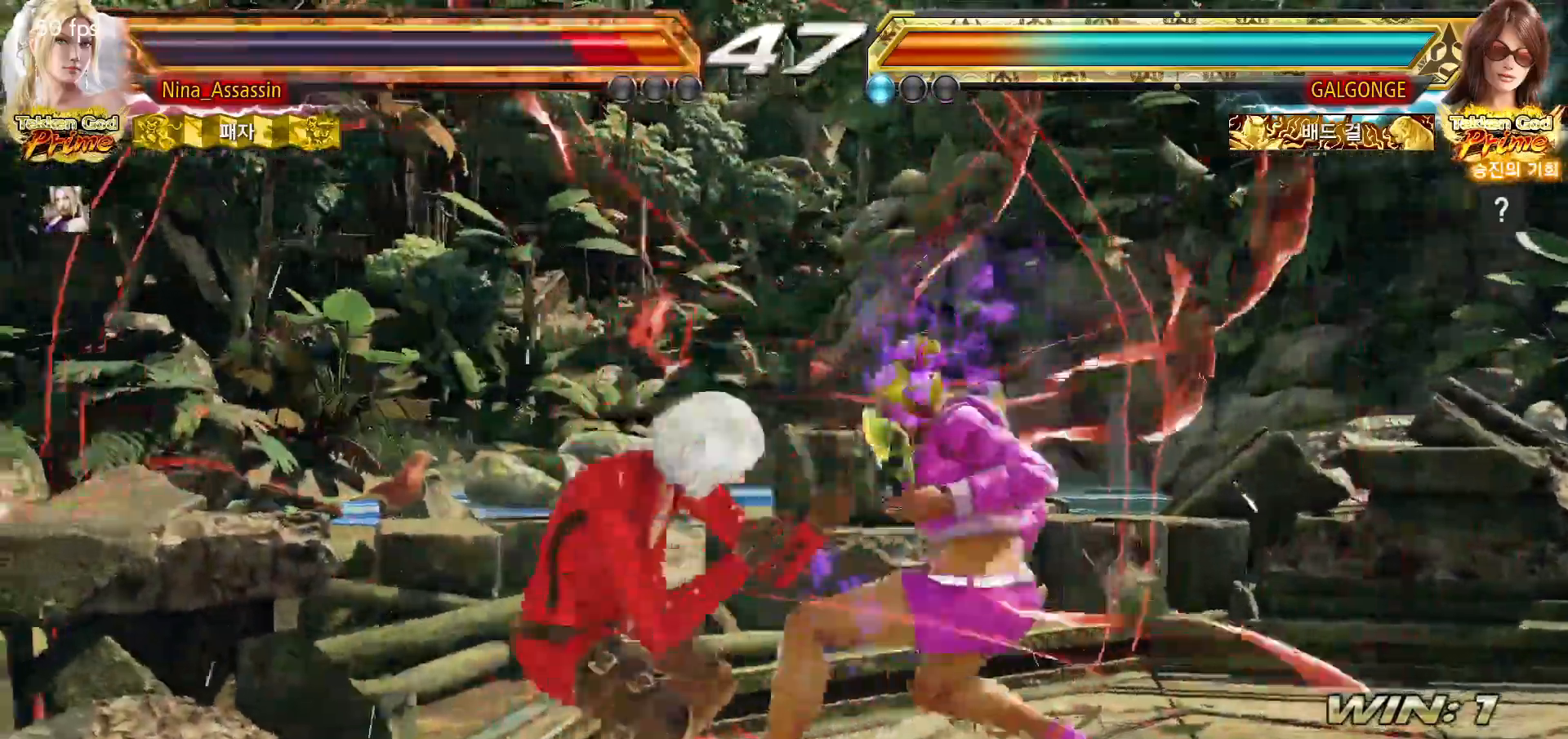
{"dt_ms": 500, "buttons": ["TRIANGLE"], "left_stick": "down-right", "events": [[67, "left_stick", "left"], [150, "left_stick", "center"], [200, "left_stick", "left"], [300, "left_stick", "center"], [350, "SQUARE", "down"], [350, "left_stick", "down-right"], [433, "SQUARE", "up"], [483, "TRIANGLE", "down"]]}
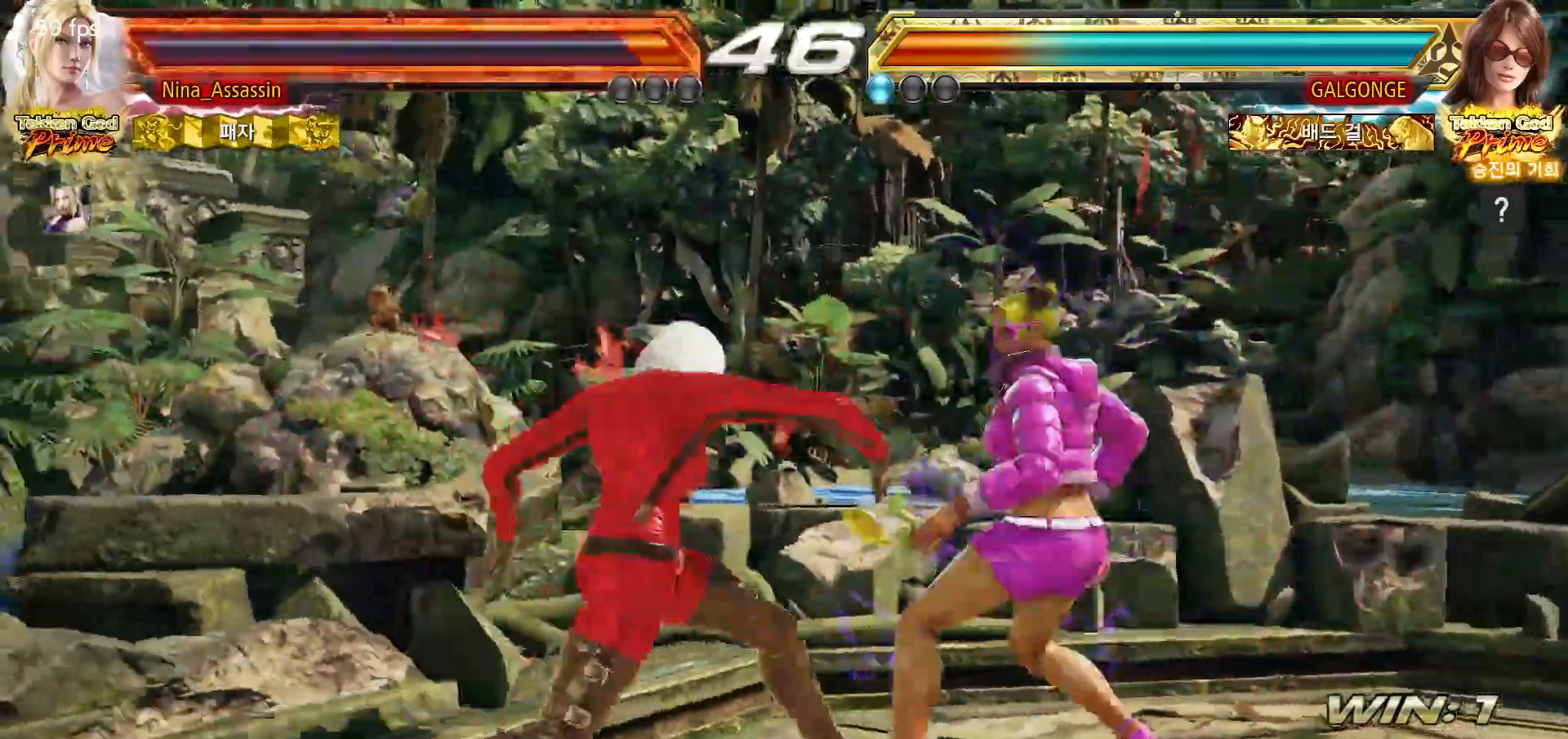
{"dt_ms": 500, "buttons": [], "left_stick": "center", "events": [[33, "left_stick", "center"], [67, "TRIANGLE", "up"], [383, "SQUARE", "down"], [383, "TRIANGLE", "down"], [433, "SQUARE", "up"], [433, "TRIANGLE", "up"]]}
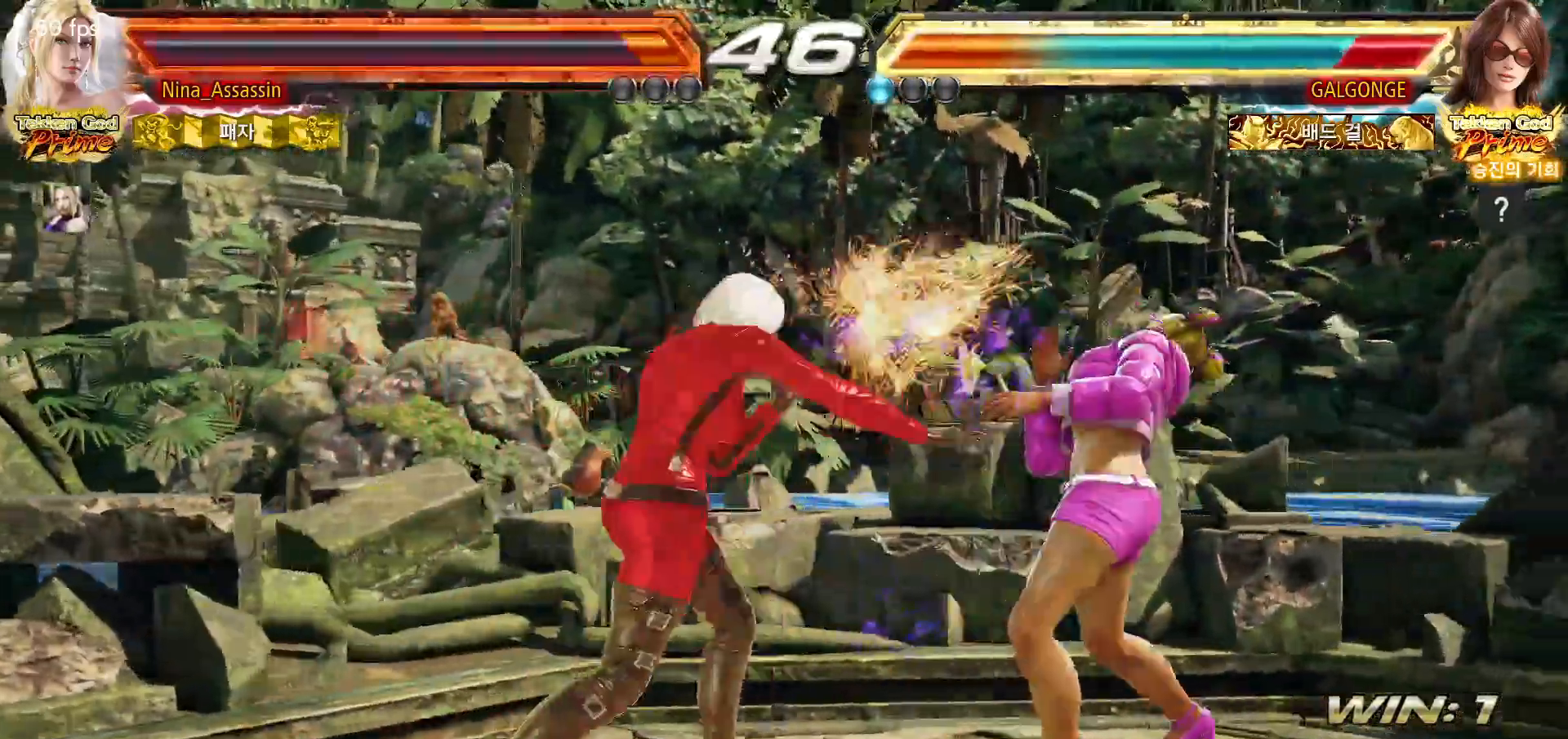
{"dt_ms": 500, "buttons": [], "left_stick": "left", "events": [[17, "SQUARE", "down"], [67, "SQUARE", "up"], [133, "SQUARE", "down"], [183, "SQUARE", "up"], [350, "left_stick", "left"]]}
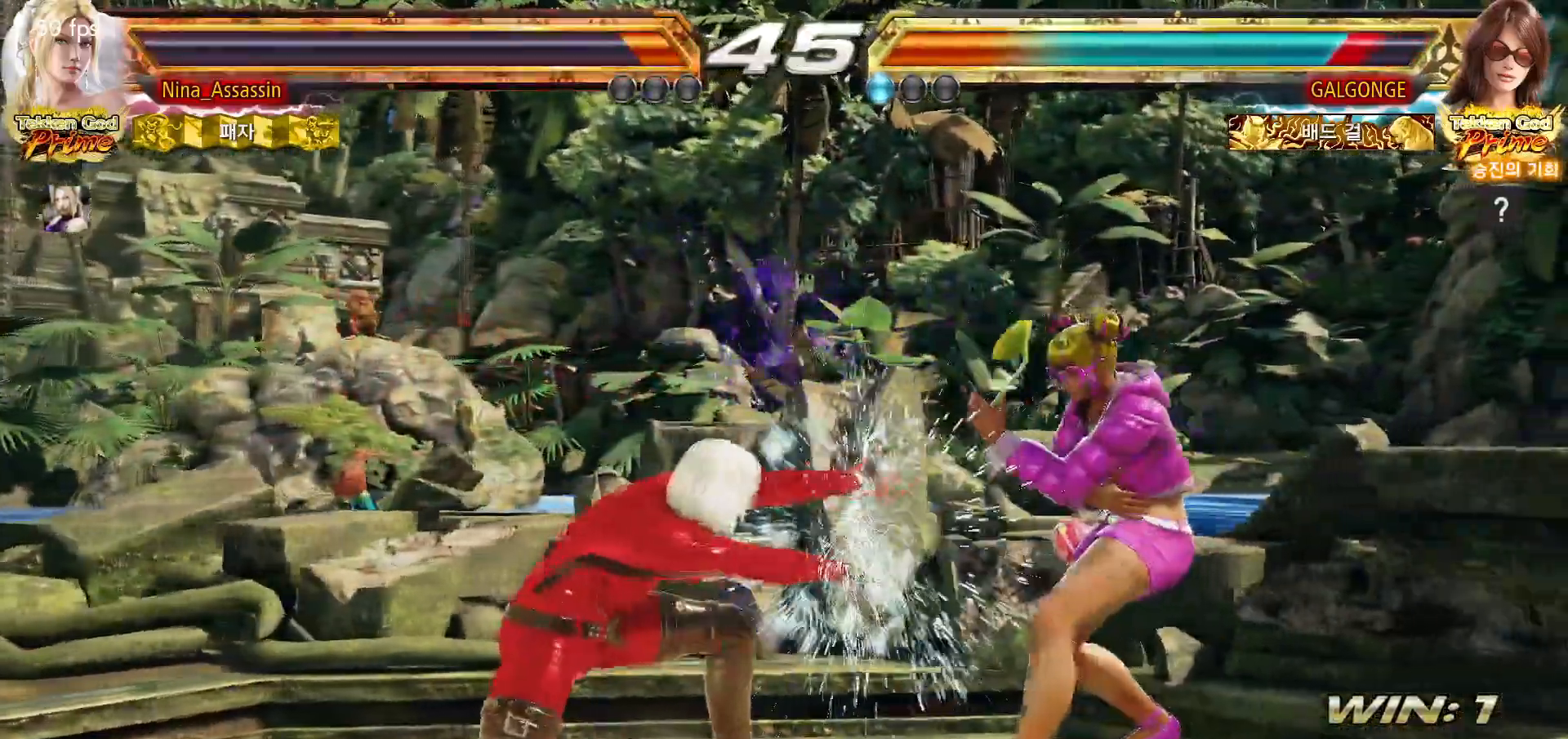
{"dt_ms": 500, "buttons": [], "left_stick": "left", "events": []}
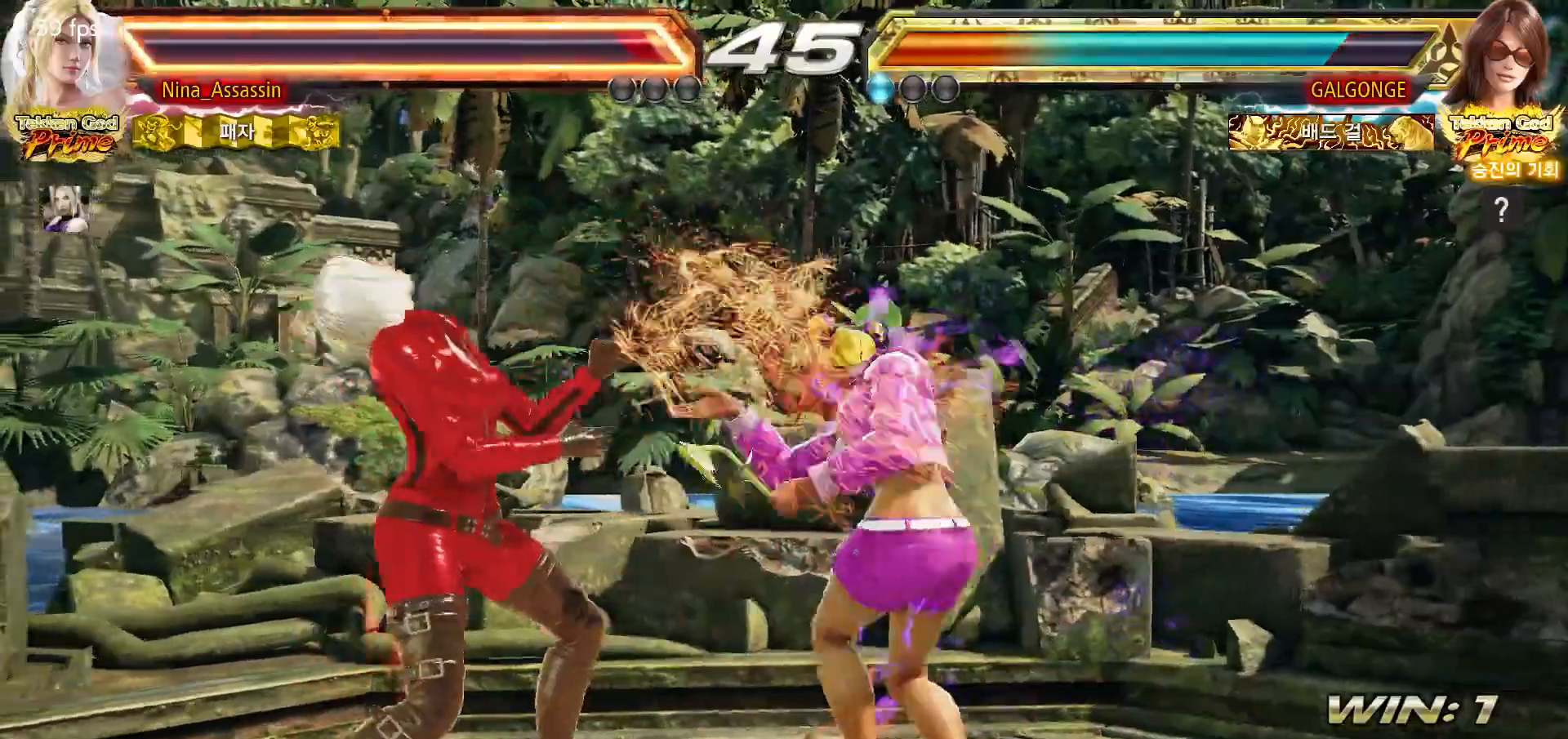
{"dt_ms": 500, "buttons": [], "left_stick": "center", "events": [[250, "left_stick", "center"]]}